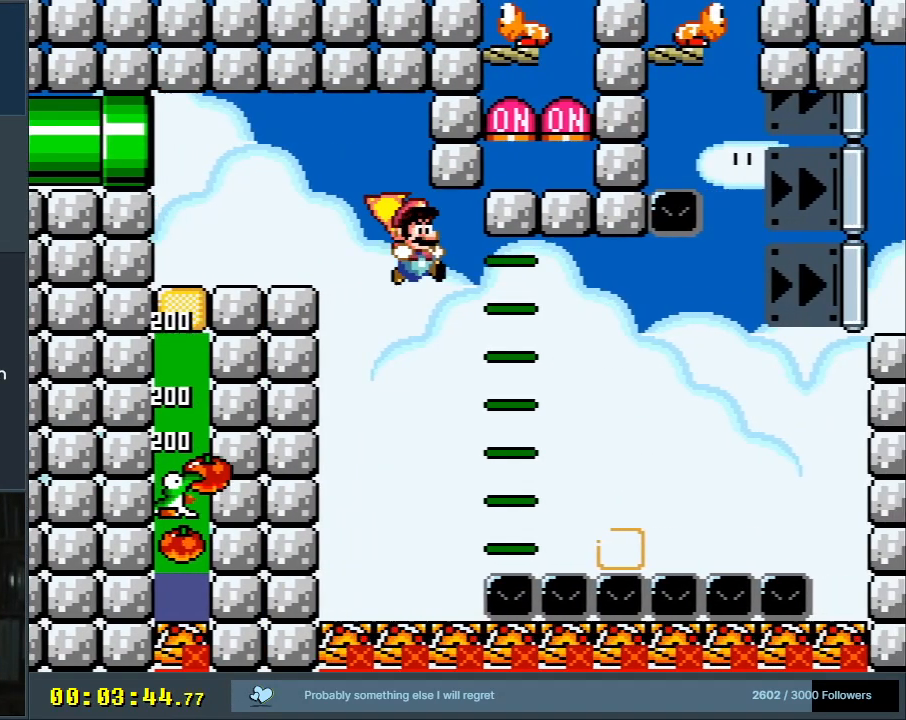
Gameplay with a controller (Nintendo layout); each line is a JSON object with the inputs held at the frame after it. "events" lists button and stick changes between this image and that frame as [ms after this image, input, new state], when the widget could be followed in between. Not read: L3 R3.
{"buttons": ["B", "Y"], "events": [[17, "B", "down"], [383, "DPAD_RIGHT", "up"]]}
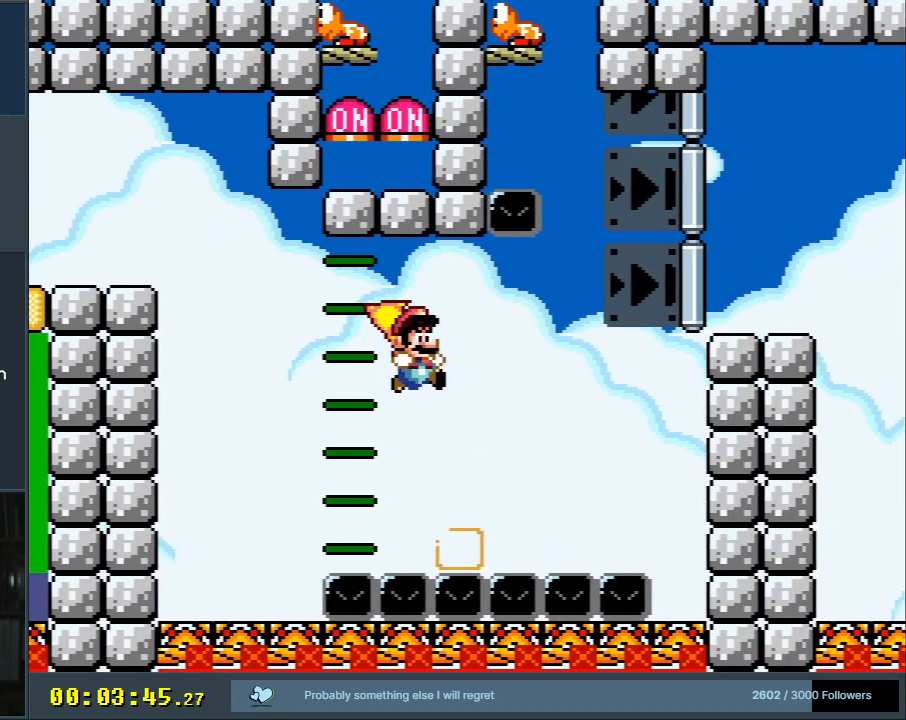
{"buttons": ["B", "Y"], "events": [[17, "DPAD_LEFT", "down"], [183, "DPAD_LEFT", "up"]]}
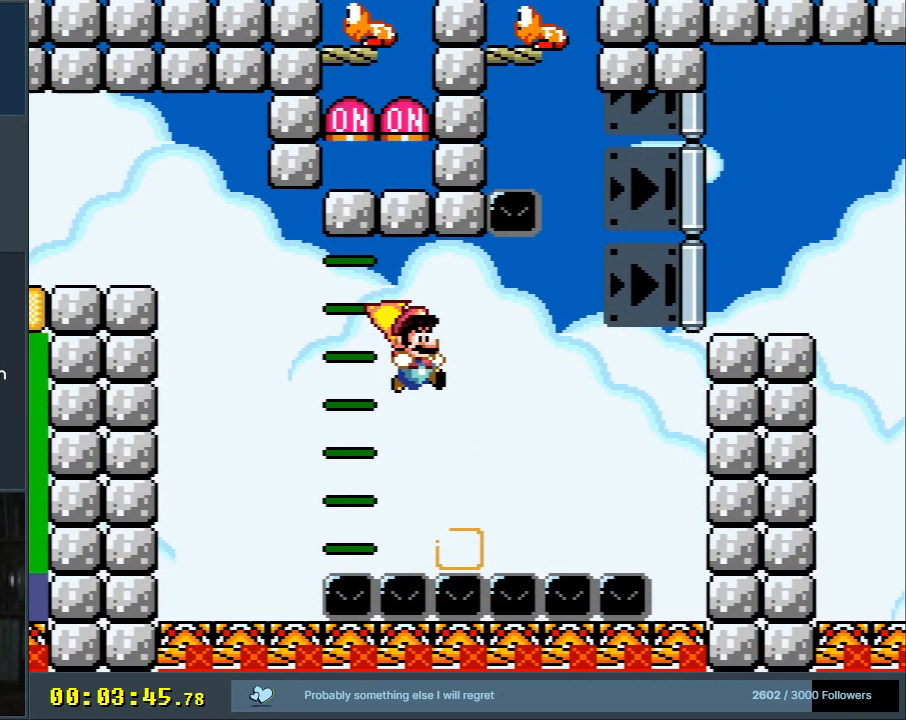
{"buttons": ["B", "Y"], "events": []}
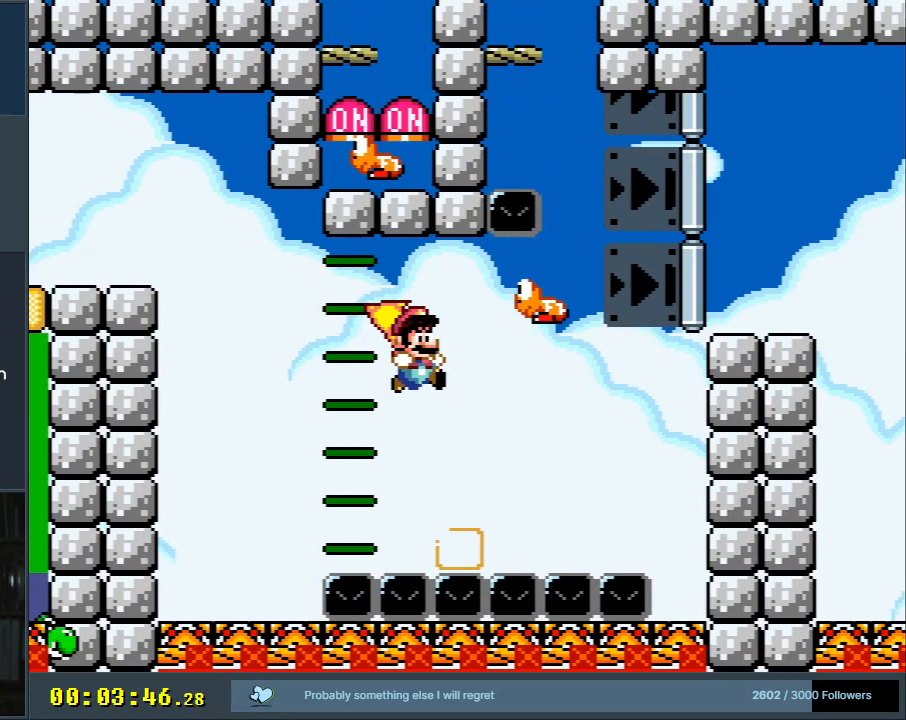
{"buttons": ["B", "Y", "DPAD_LEFT"], "events": [[350, "DPAD_LEFT", "down"]]}
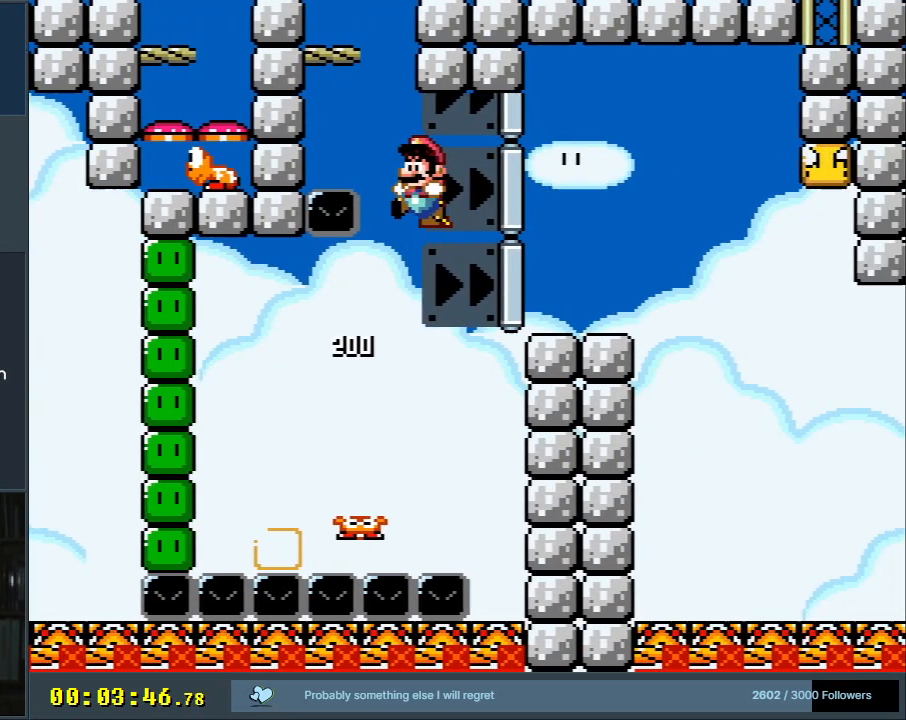
{"buttons": ["B", "Y"], "events": [[33, "DPAD_LEFT", "up"], [67, "DPAD_RIGHT", "down"], [400, "DPAD_RIGHT", "up"]]}
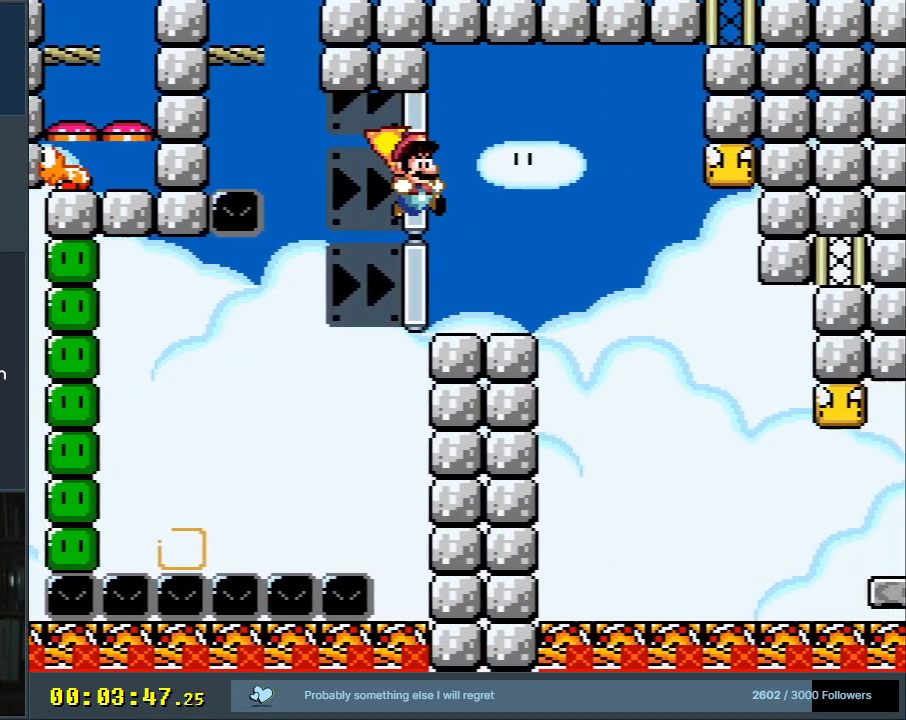
{"buttons": ["Y", "DPAD_RIGHT"], "events": [[117, "DPAD_LEFT", "down"], [167, "B", "up"], [267, "DPAD_LEFT", "up"], [483, "DPAD_RIGHT", "down"]]}
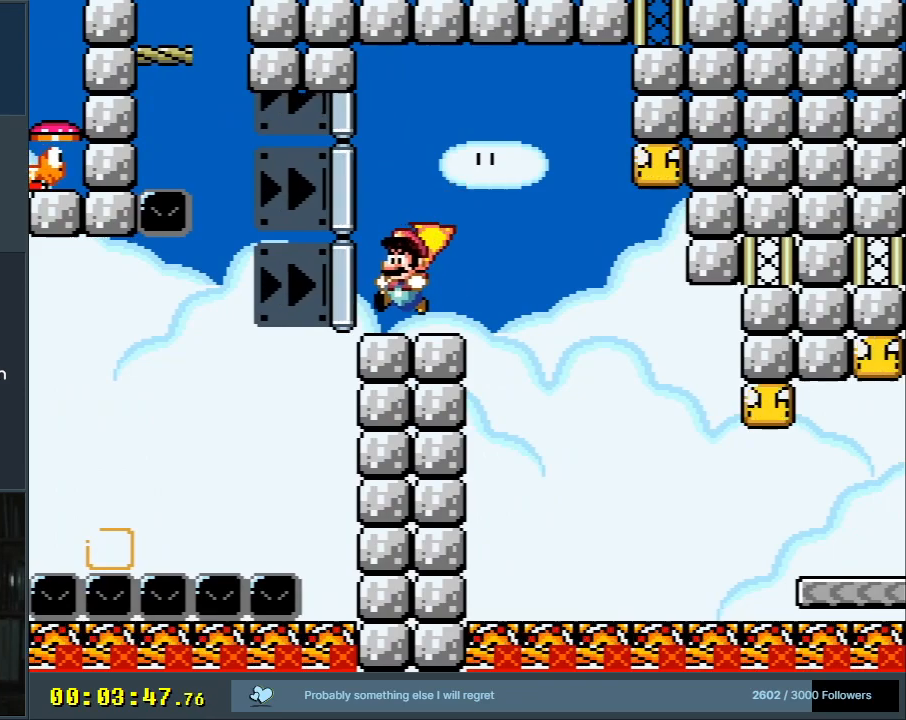
{"buttons": ["B", "Y", "DPAD_RIGHT"], "events": [[233, "B", "down"]]}
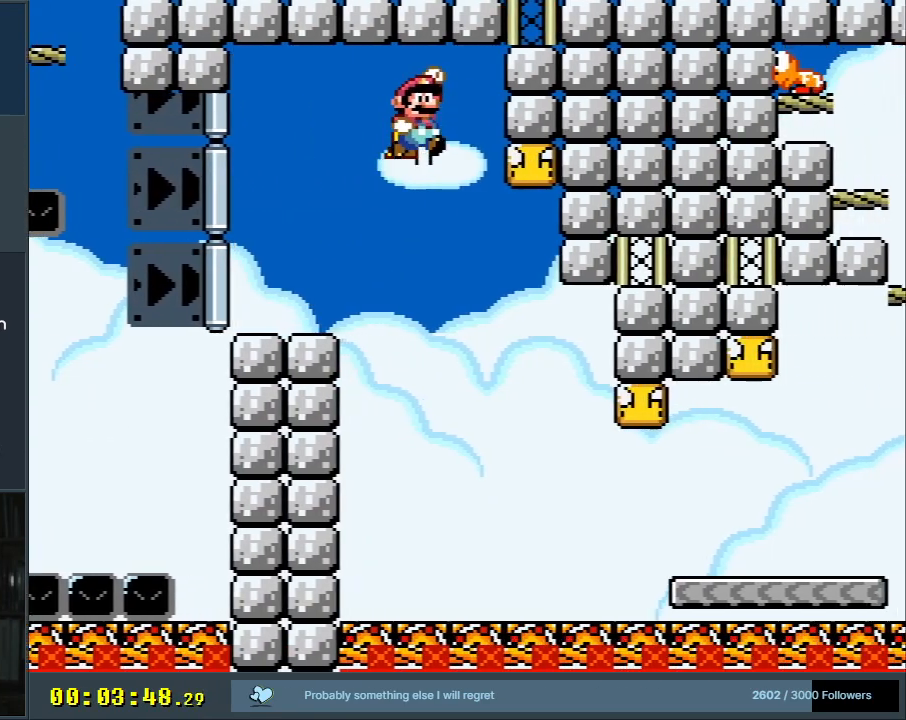
{"buttons": ["B", "X", "Y", "DPAD_RIGHT"], "events": [[483, "X", "down"]]}
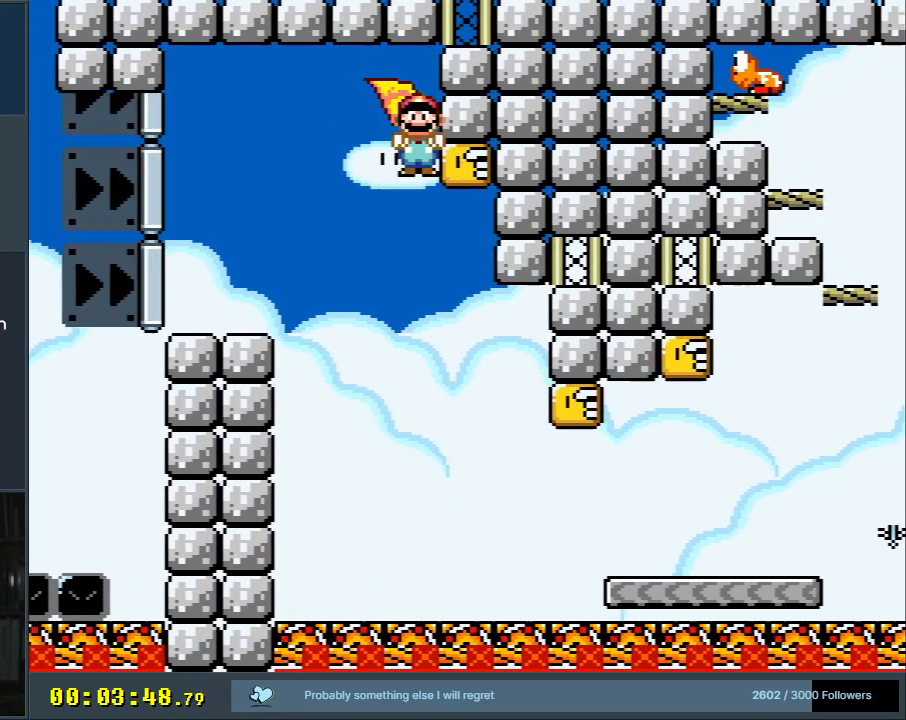
{"buttons": ["B", "Y", "DPAD_RIGHT"], "events": [[133, "X", "up"]]}
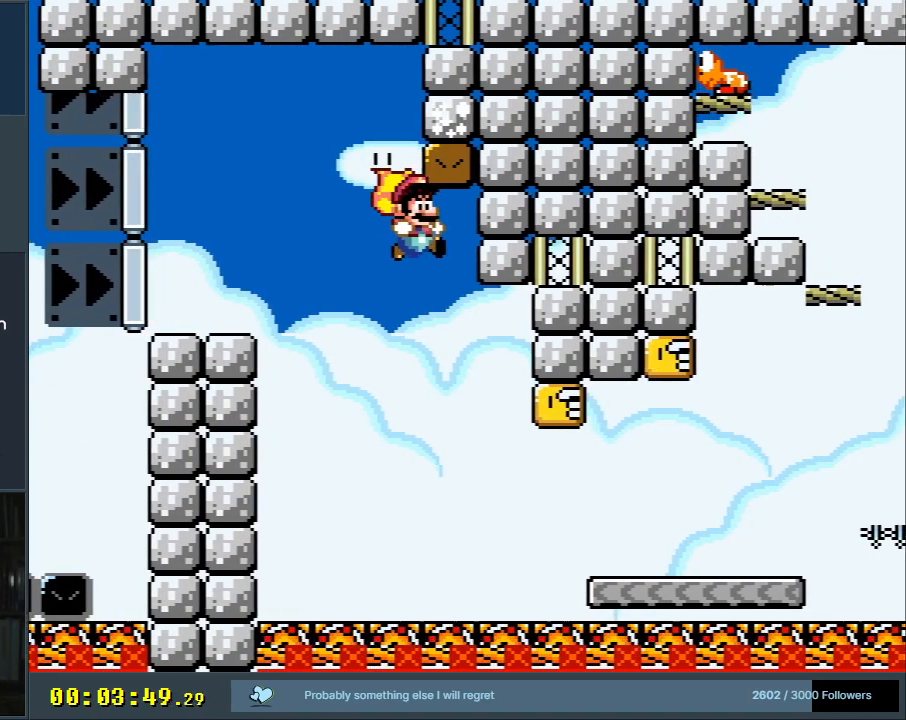
{"buttons": ["B", "Y", "DPAD_RIGHT"], "events": []}
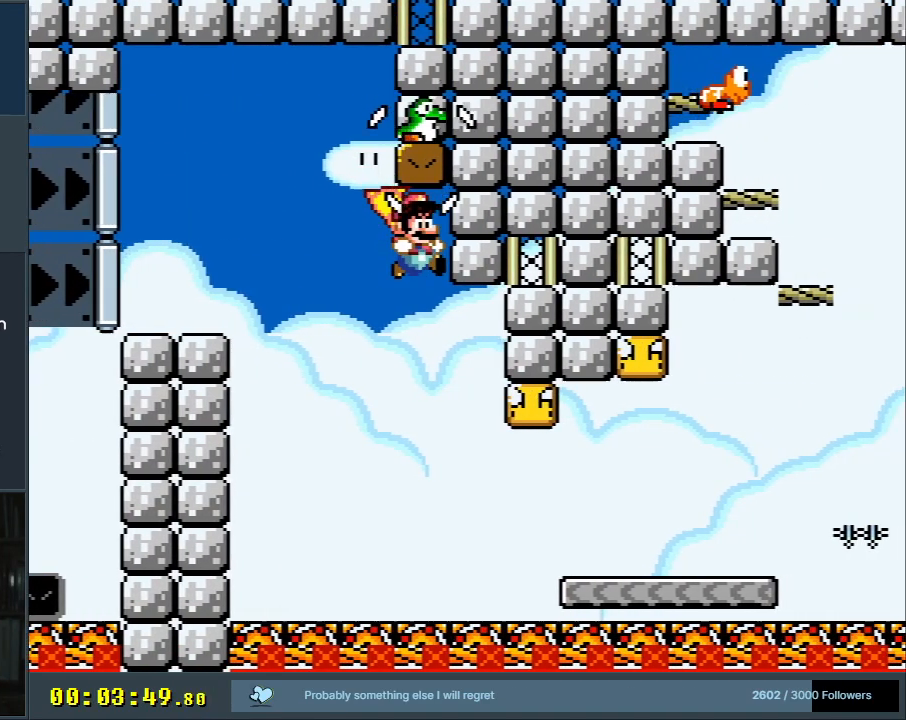
{"buttons": ["B", "Y", "DPAD_RIGHT"], "events": []}
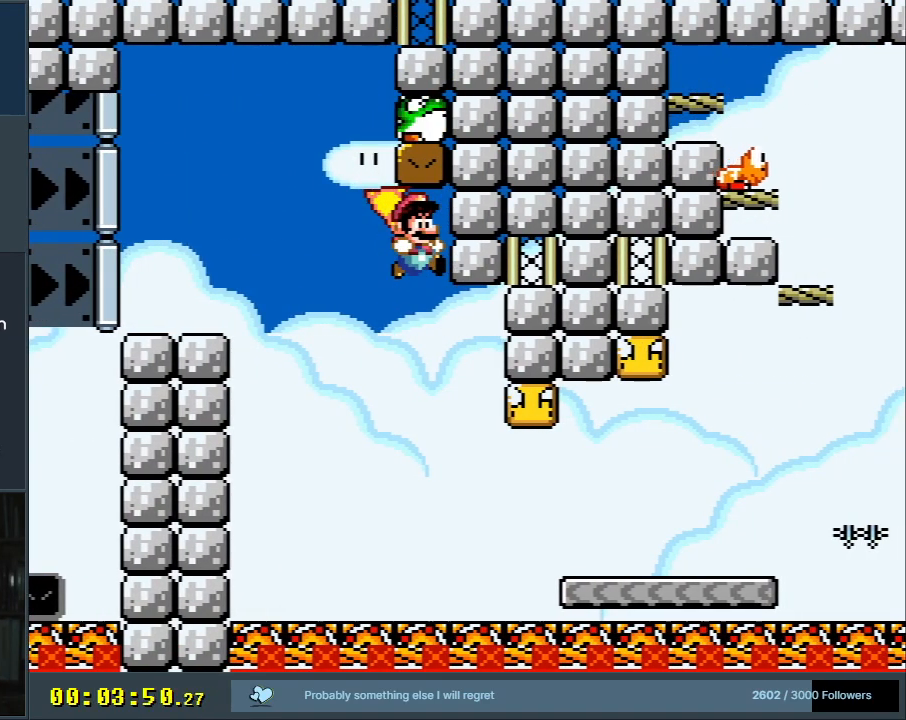
{"buttons": ["B", "Y", "DPAD_RIGHT"], "events": []}
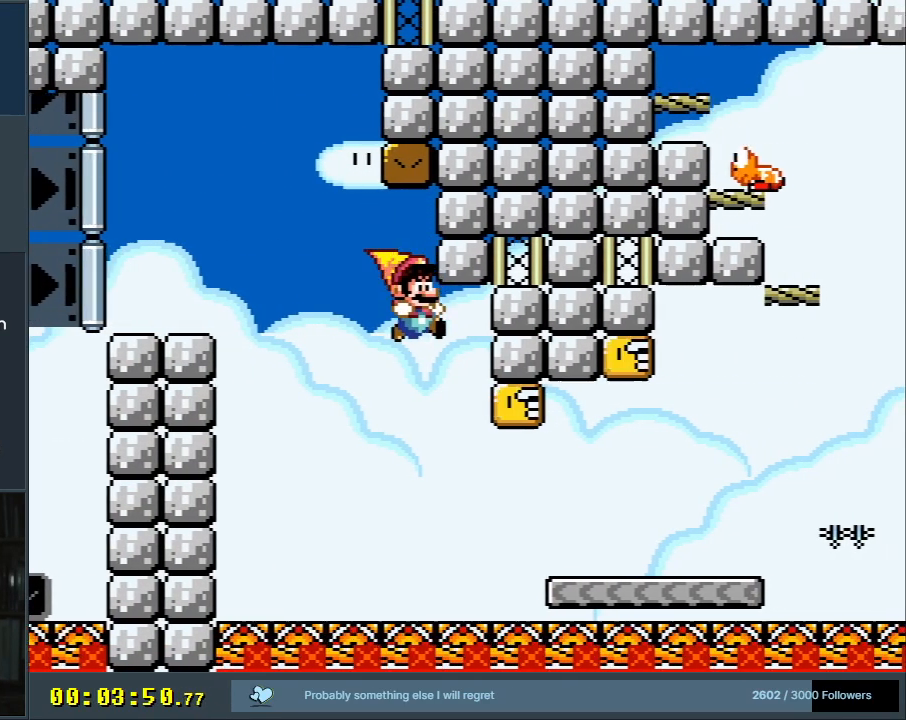
{"buttons": ["B", "X", "Y", "DPAD_RIGHT"], "events": [[217, "X", "down"]]}
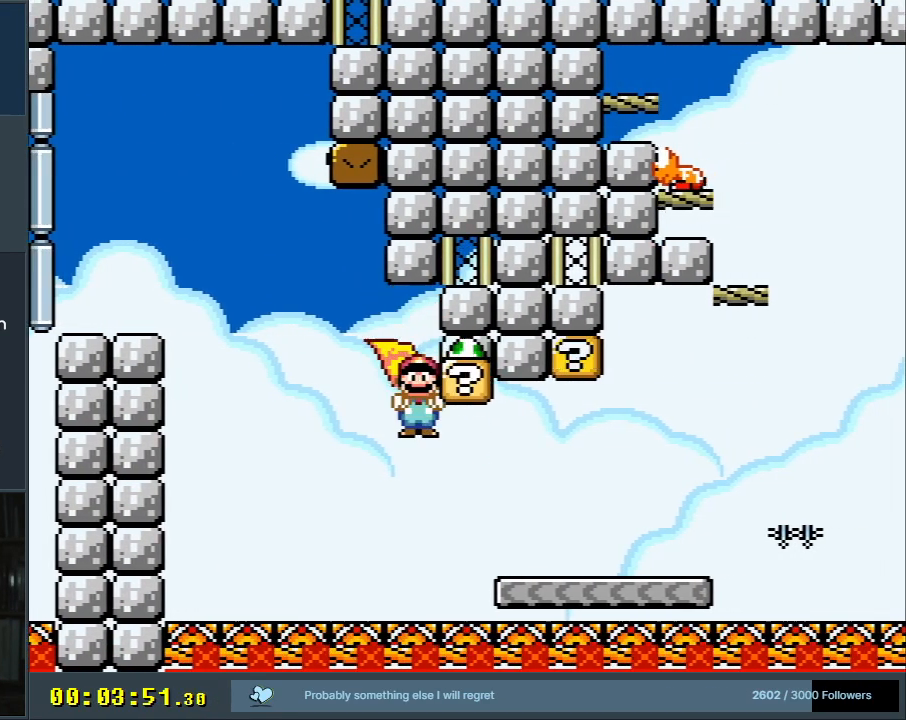
{"buttons": ["B", "Y", "DPAD_RIGHT"], "events": [[50, "X", "up"]]}
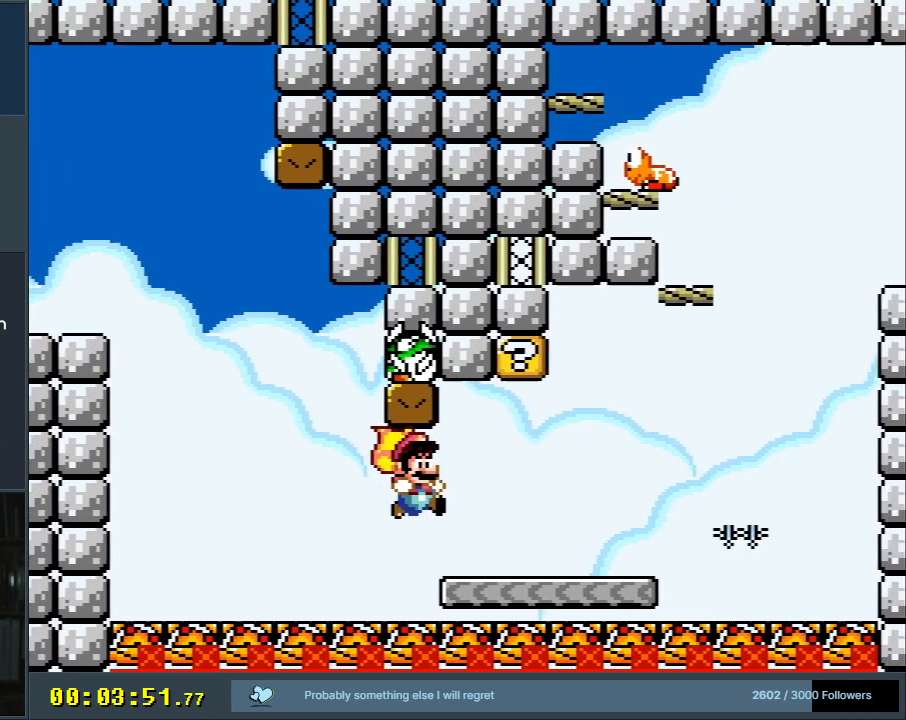
{"buttons": ["B", "Y", "DPAD_RIGHT"], "events": []}
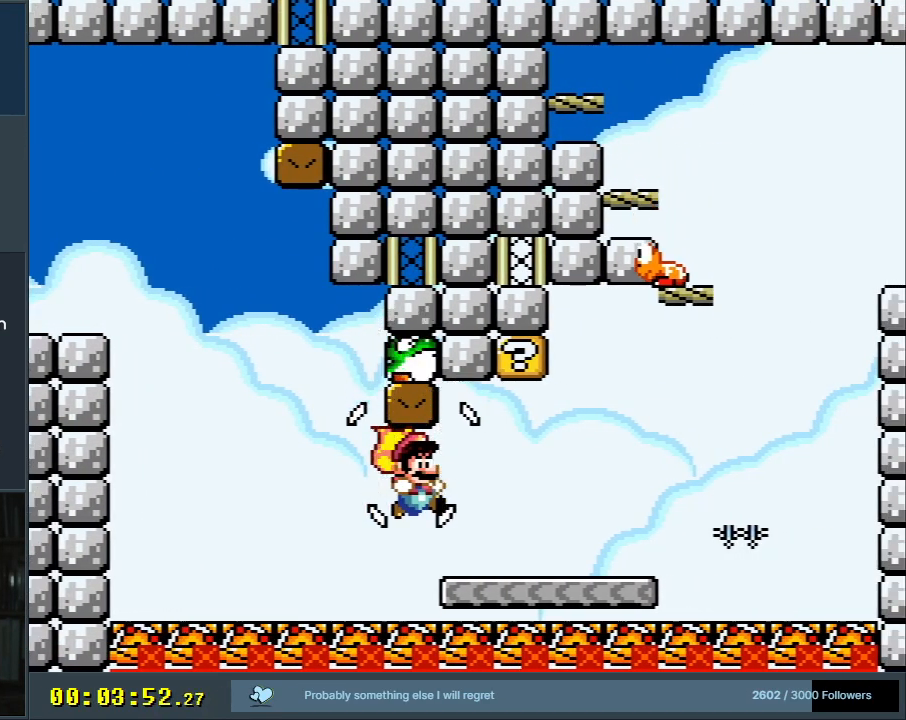
{"buttons": ["Y", "DPAD_RIGHT"], "events": [[467, "B", "up"]]}
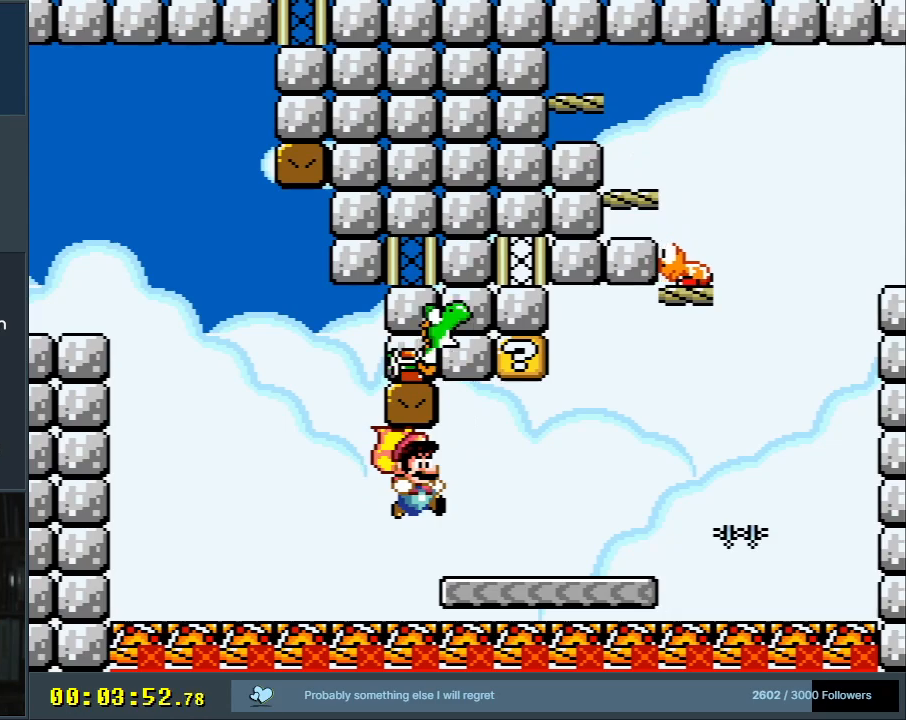
{"buttons": ["B", "Y", "DPAD_LEFT"], "events": [[350, "DPAD_UP", "down"], [367, "B", "down"], [367, "DPAD_LEFT", "down"], [367, "DPAD_RIGHT", "up"], [367, "DPAD_UP", "up"]]}
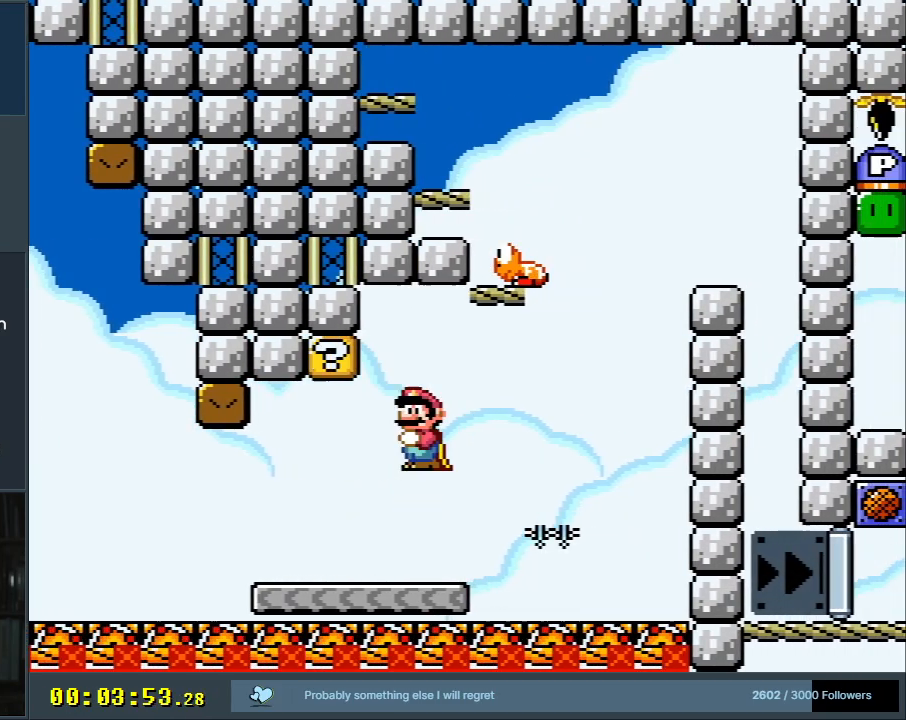
{"buttons": ["B", "X", "Y", "DPAD_LEFT"], "events": [[133, "X", "down"]]}
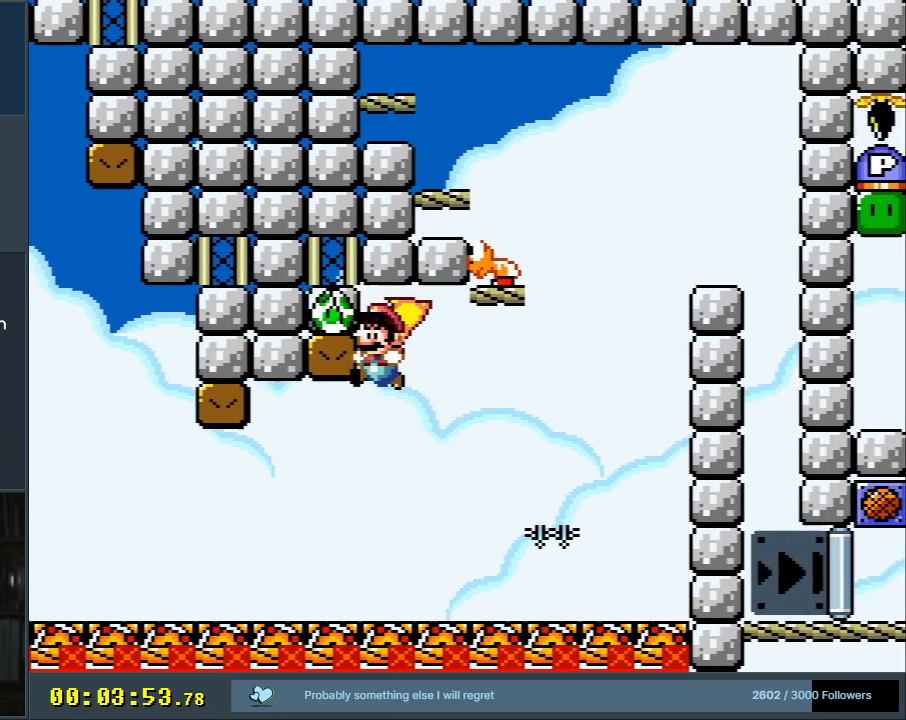
{"buttons": ["B", "Y", "DPAD_RIGHT"], "events": [[50, "X", "up"], [83, "DPAD_LEFT", "up"], [167, "DPAD_RIGHT", "down"]]}
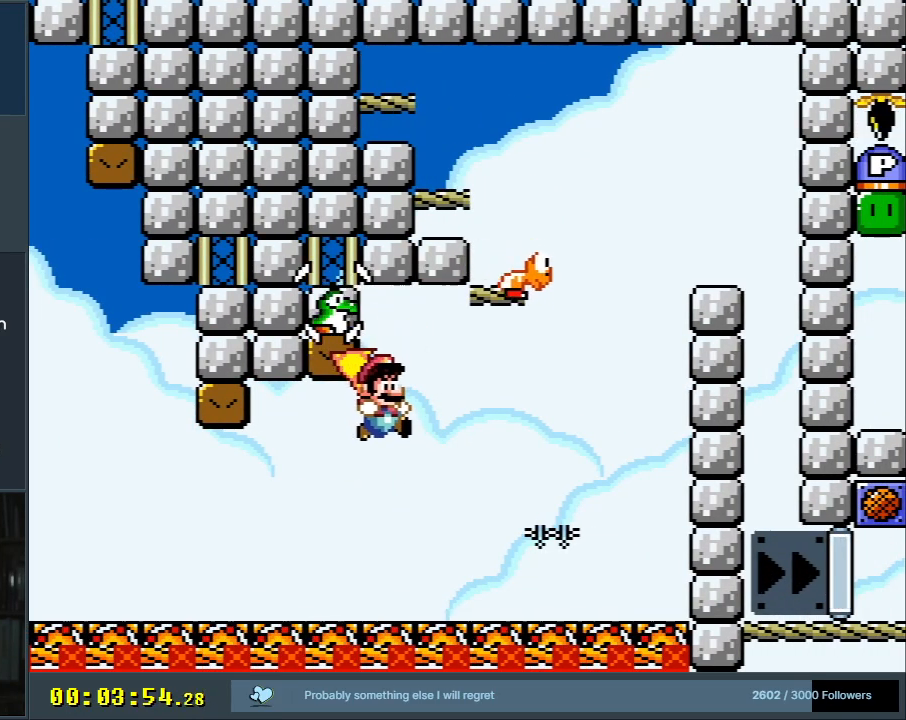
{"buttons": ["B", "Y", "DPAD_RIGHT"], "events": []}
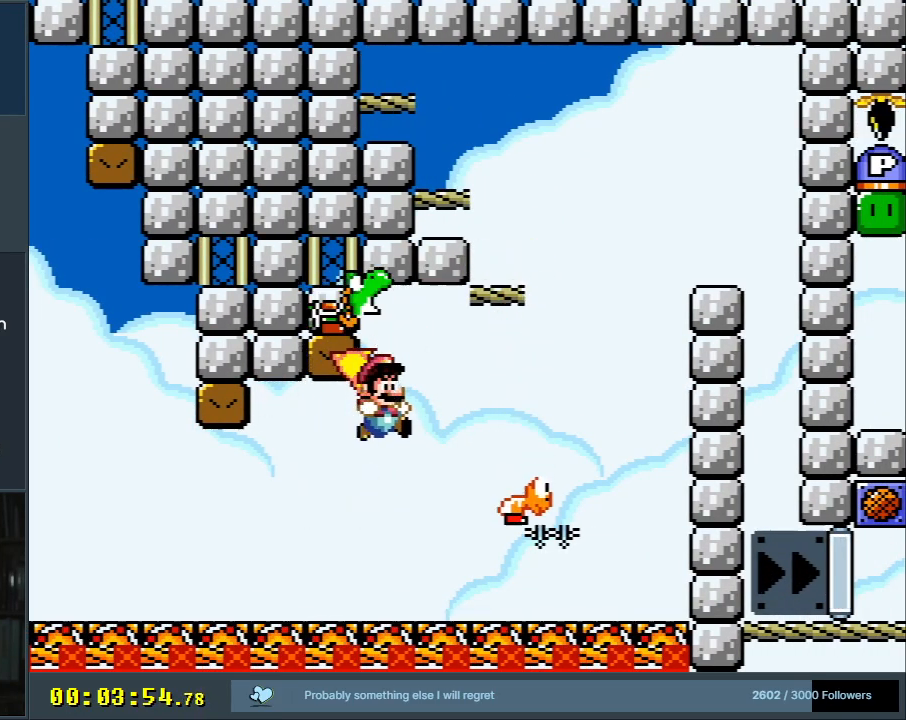
{"buttons": ["B", "Y", "DPAD_RIGHT"], "events": []}
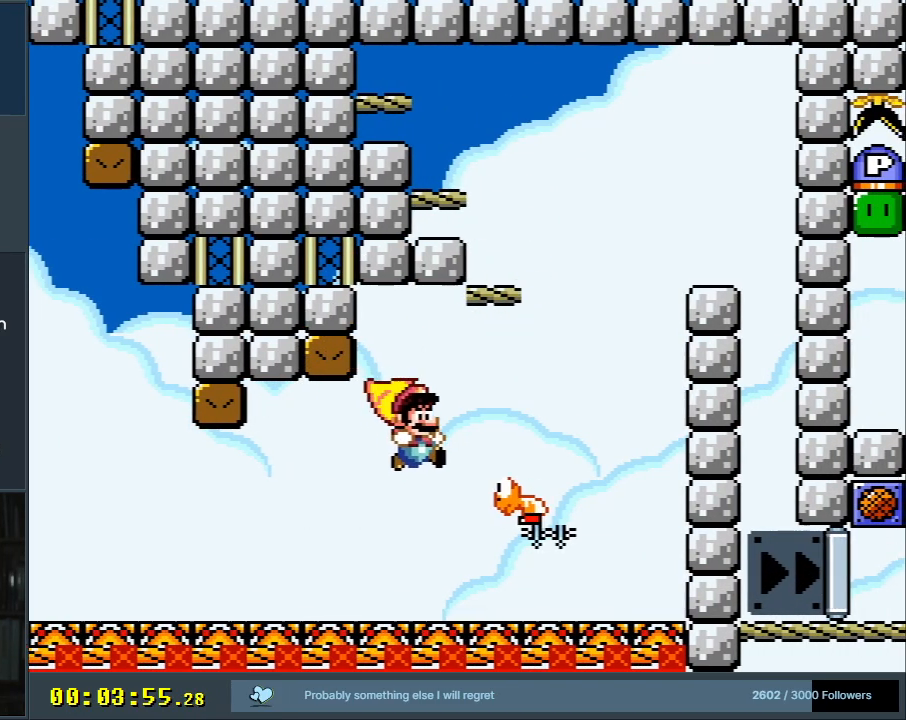
{"buttons": ["B", "Y", "DPAD_RIGHT"], "events": []}
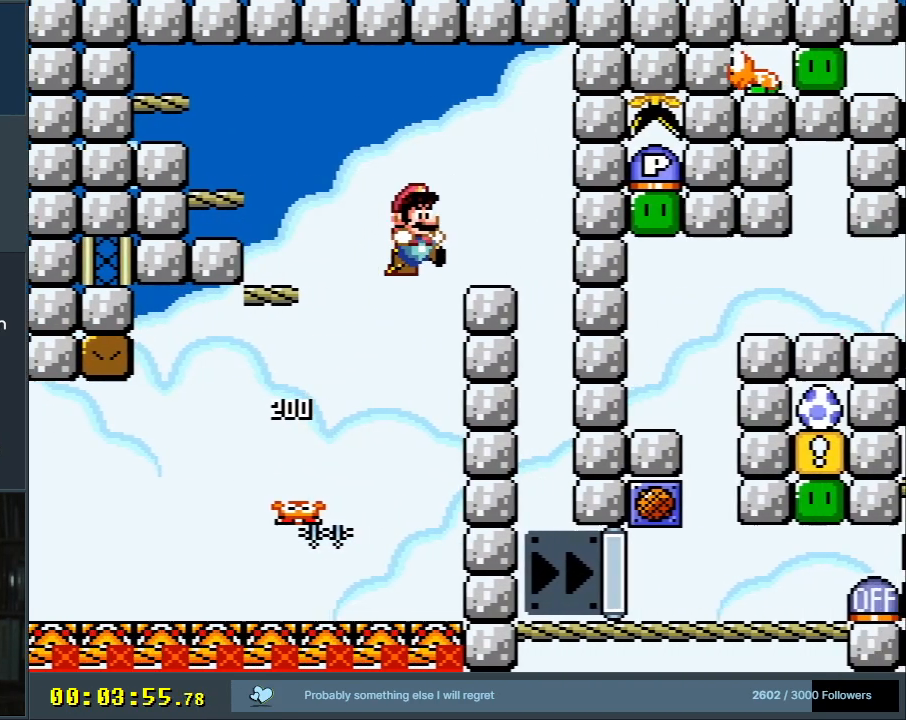
{"buttons": ["B", "Y", "DPAD_RIGHT"], "events": []}
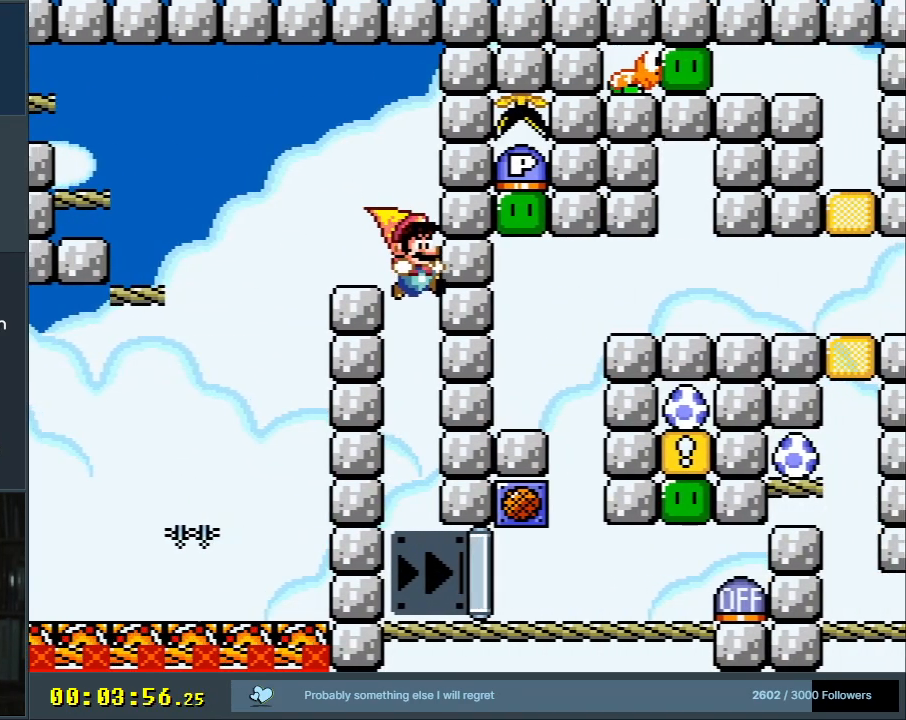
{"buttons": ["Y"], "events": [[150, "DPAD_RIGHT", "up"], [367, "B", "up"]]}
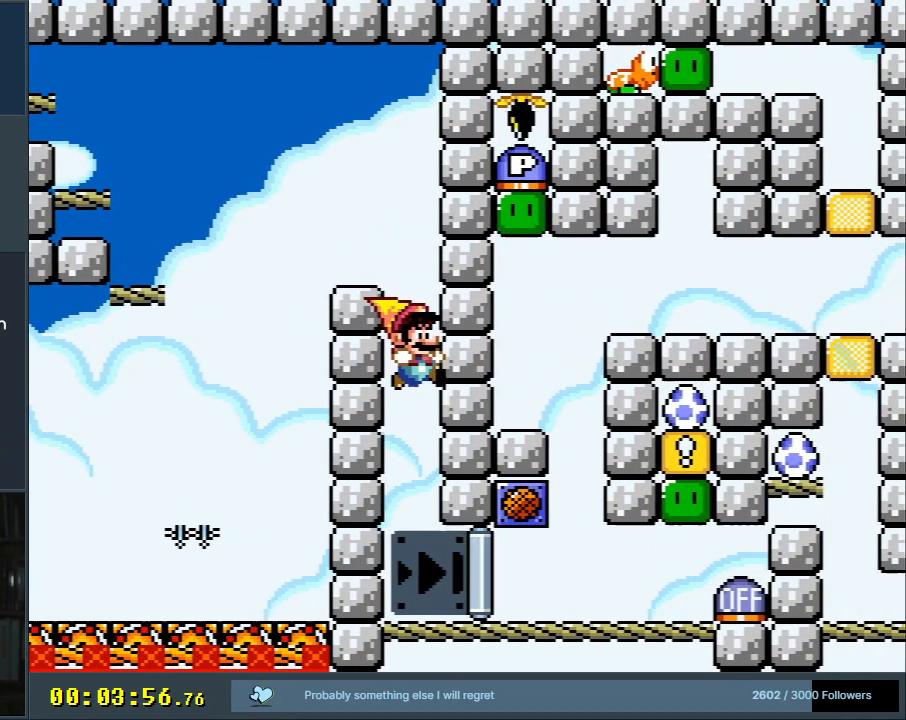
{"buttons": ["Y", "DPAD_RIGHT"], "events": [[233, "DPAD_RIGHT", "down"]]}
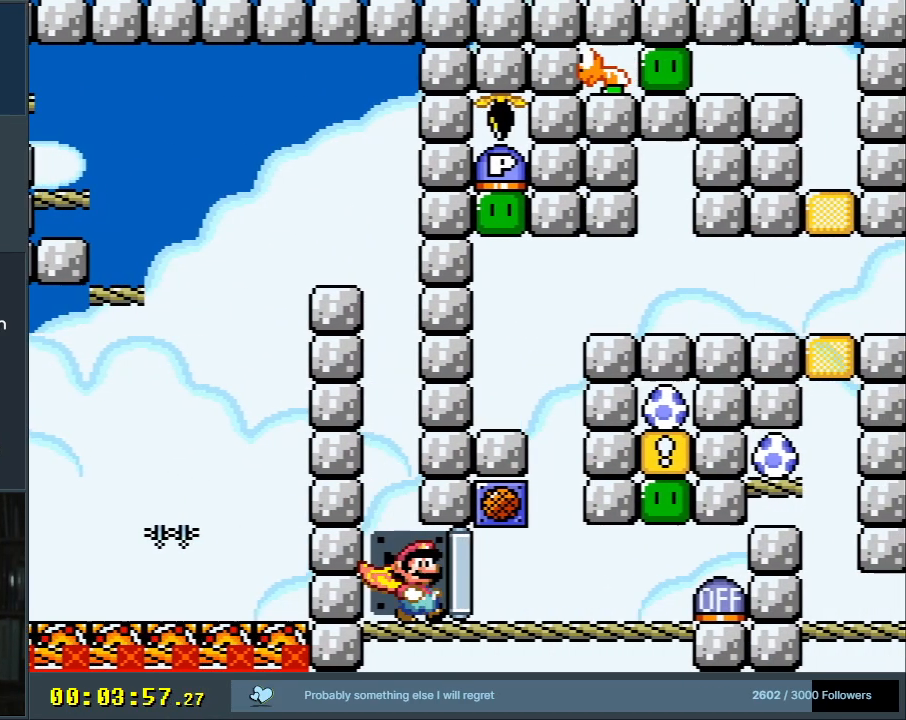
{"buttons": ["Y"], "events": [[117, "DPAD_RIGHT", "up"], [300, "DPAD_LEFT", "down"], [417, "DPAD_LEFT", "up"]]}
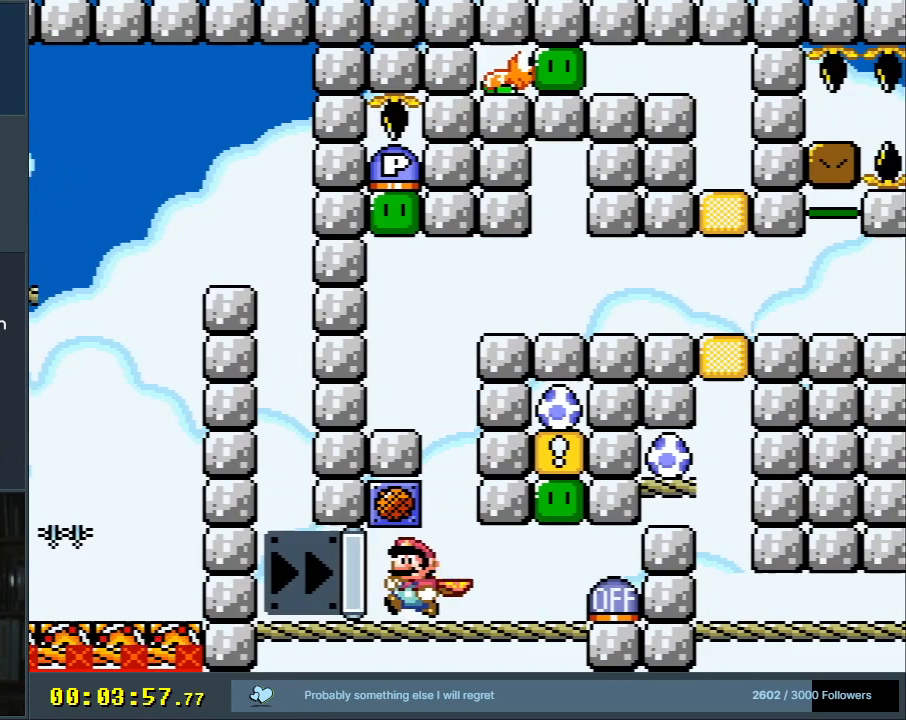
{"buttons": [], "events": [[117, "B", "down"], [217, "B", "up"], [367, "Y", "up"]]}